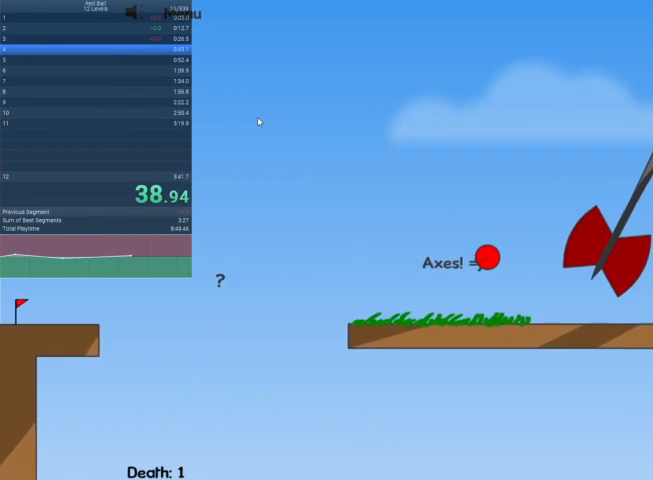
Gameplay with keyboard; each line is a JSON object with the keys held at the frame after it. "events" lists presses ("down") and releases ("up") of "down", "escape", "left", "r", "right" and "up" between this image and that frame as [ms after this image, input, new state], when the widget could be followed in between. No other keys are recorded. Mouse input is not recorded.
{"keys": ["right"], "events": []}
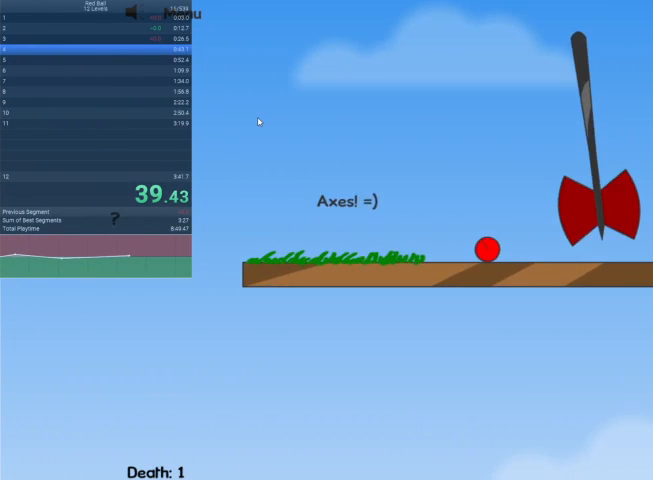
{"keys": ["right"], "events": []}
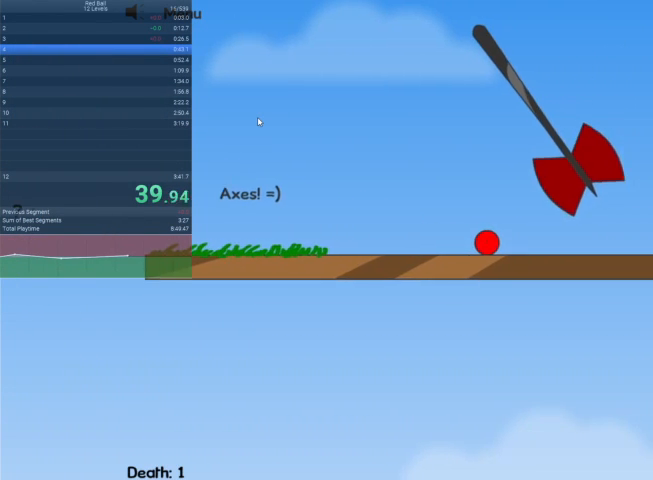
{"keys": ["right"], "events": []}
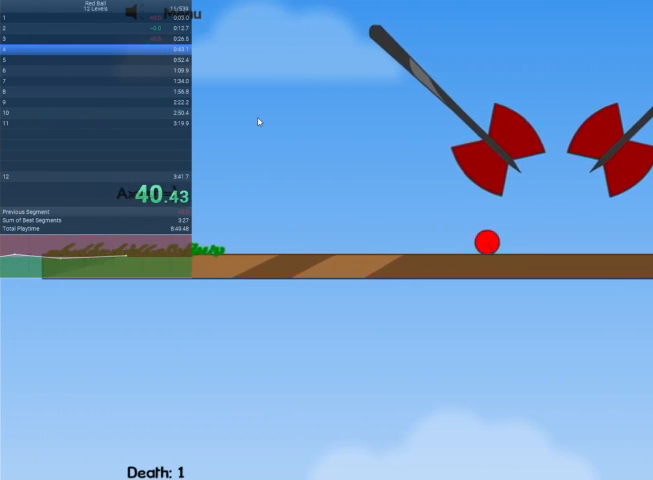
{"keys": [], "events": [[267, "left", "down"], [267, "right", "up"], [367, "left", "up"]]}
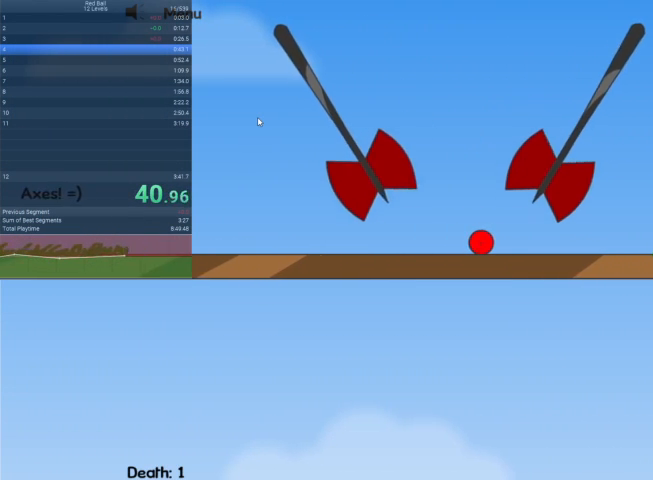
{"keys": ["right"], "events": [[100, "right", "down"]]}
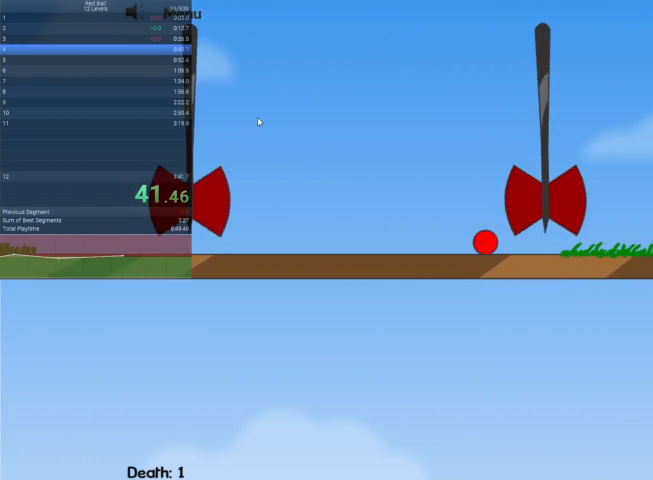
{"keys": ["right"], "events": []}
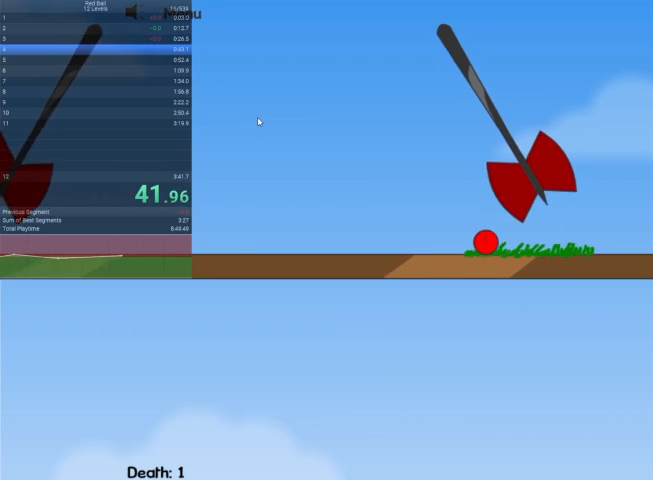
{"keys": ["right"], "events": []}
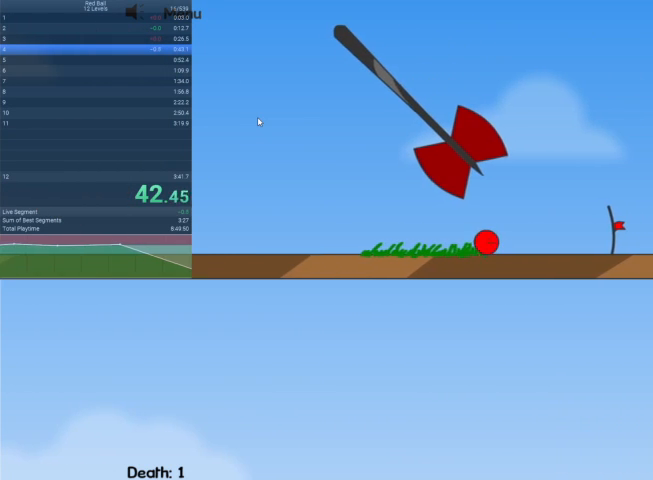
{"keys": ["right"], "events": []}
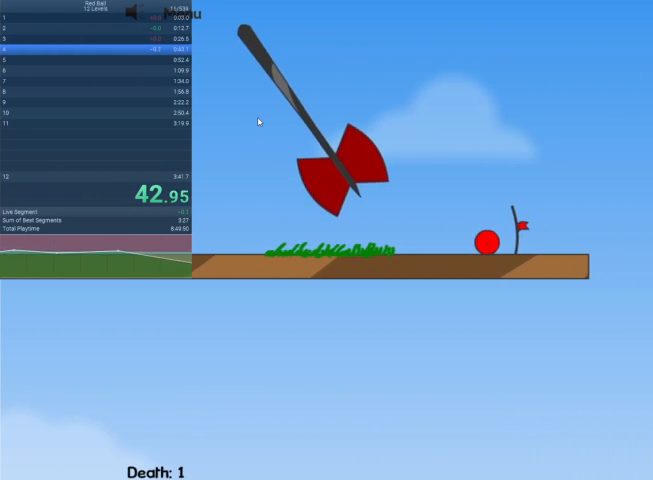
{"keys": ["right"], "events": []}
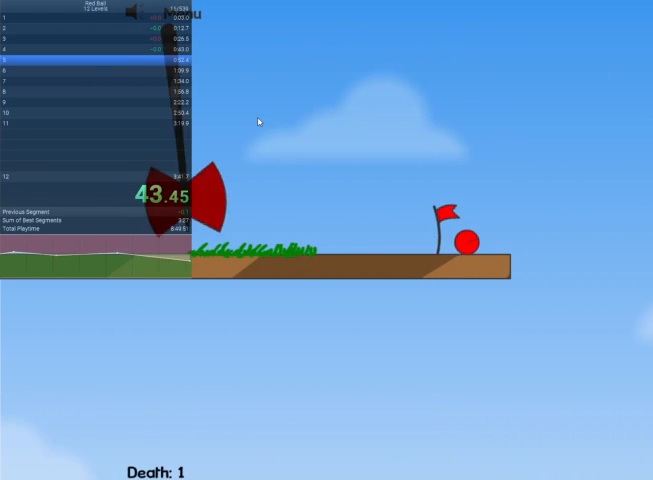
{"keys": [], "events": [[133, "right", "up"]]}
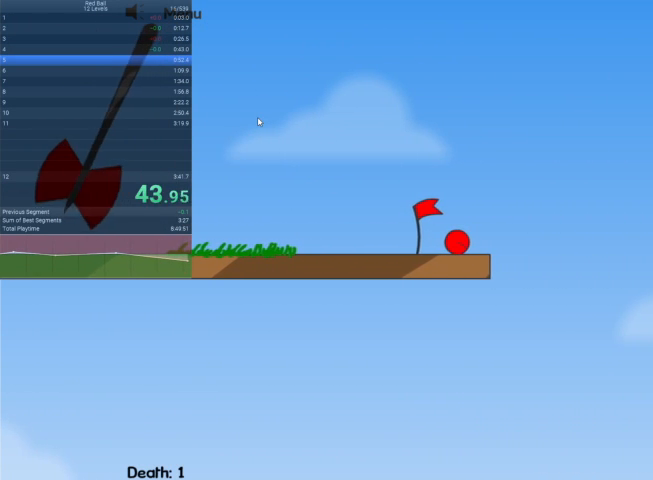
{"keys": [], "events": []}
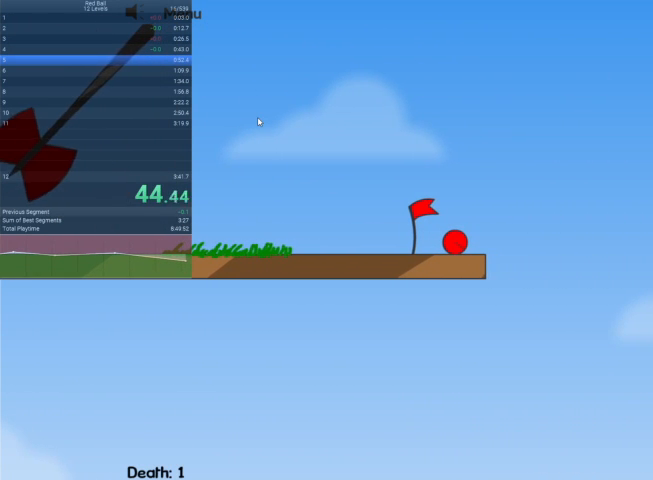
{"keys": [], "events": []}
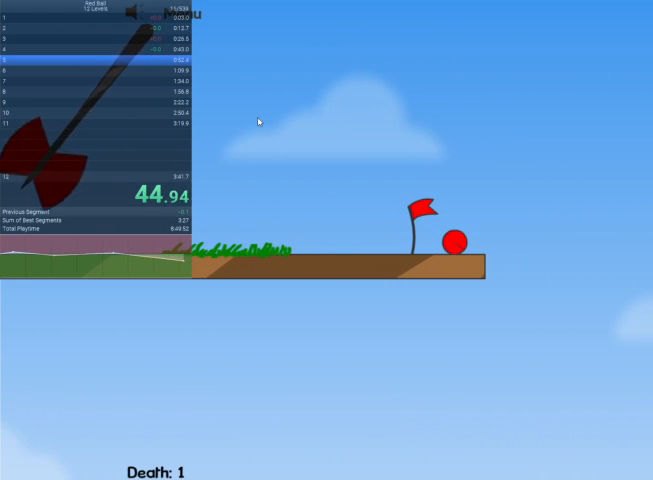
{"keys": [], "events": []}
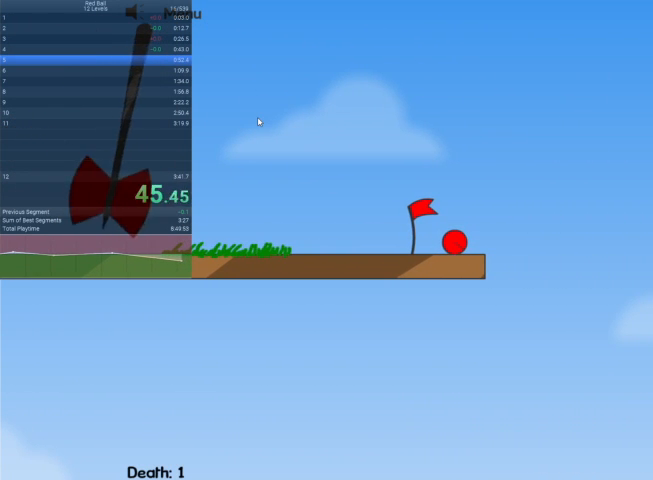
{"keys": [], "events": []}
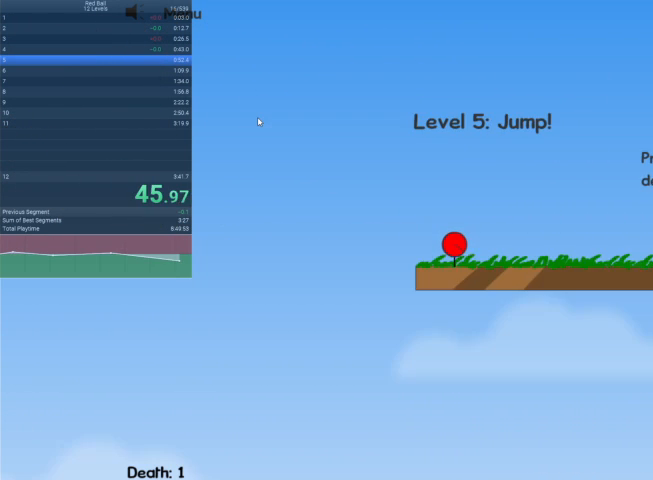
{"keys": ["right"], "events": [[167, "right", "down"]]}
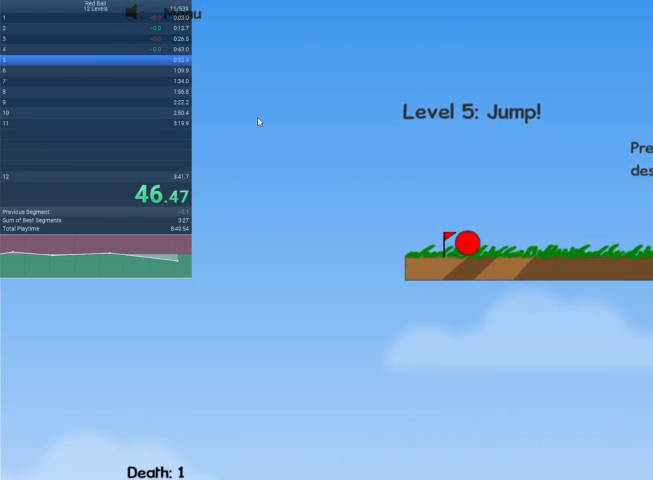
{"keys": ["right"], "events": [[167, "up", "down"], [233, "up", "up"]]}
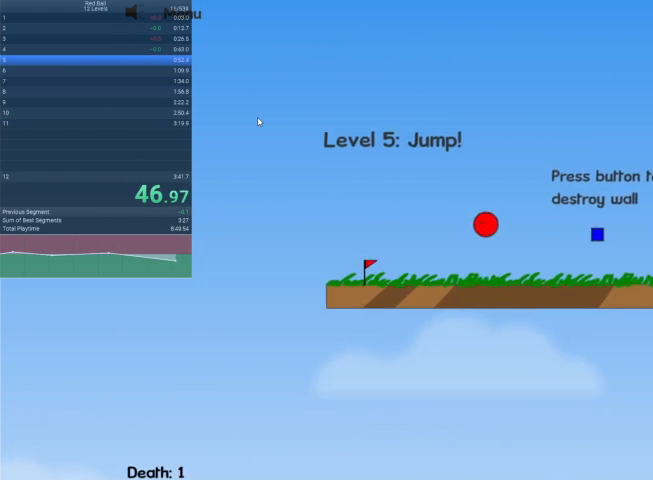
{"keys": ["right"], "events": []}
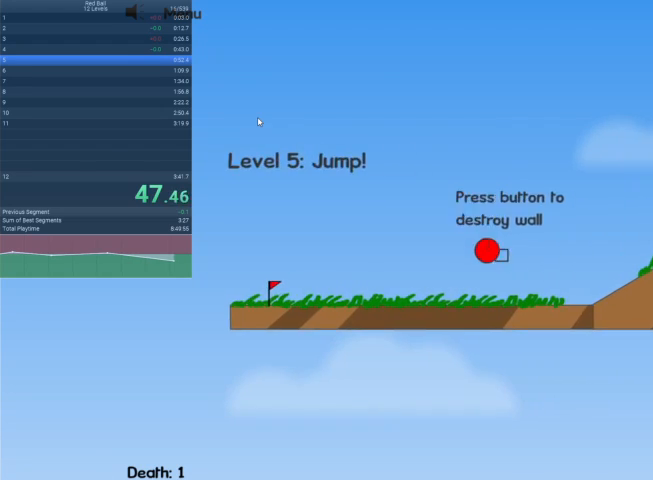
{"keys": ["right"], "events": []}
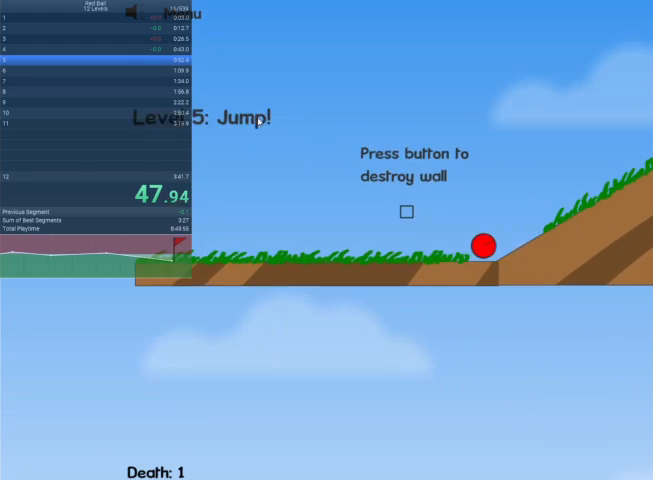
{"keys": ["right"], "events": []}
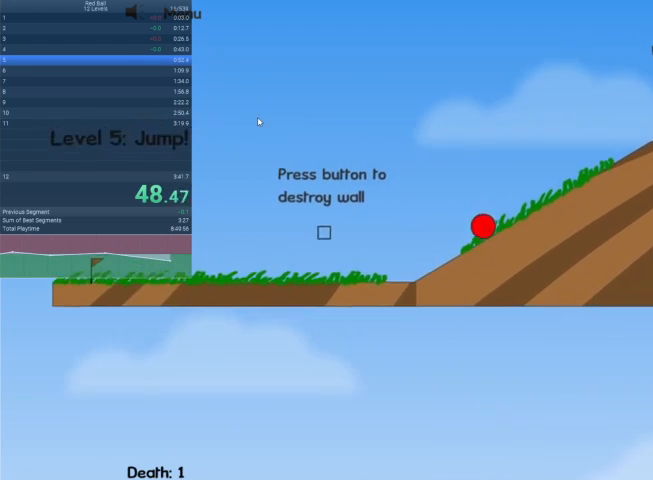
{"keys": ["right"], "events": []}
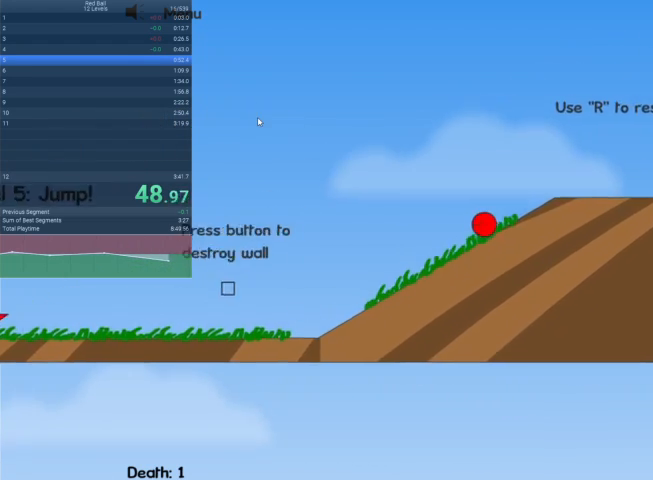
{"keys": ["right", "up"], "events": [[333, "up", "down"]]}
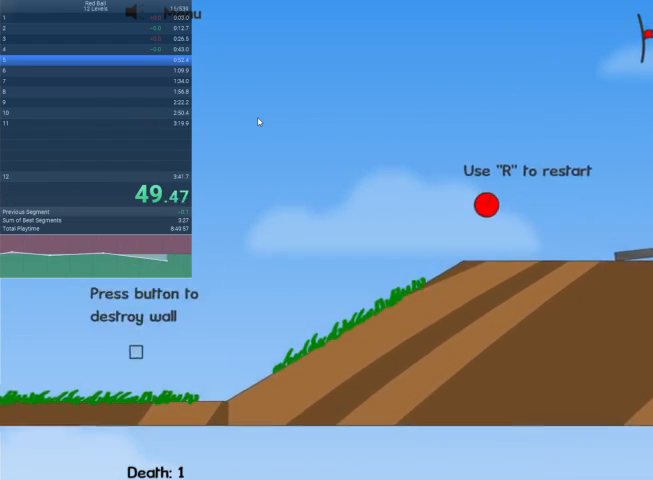
{"keys": ["left", "up"], "events": [[467, "left", "down"], [467, "right", "up"]]}
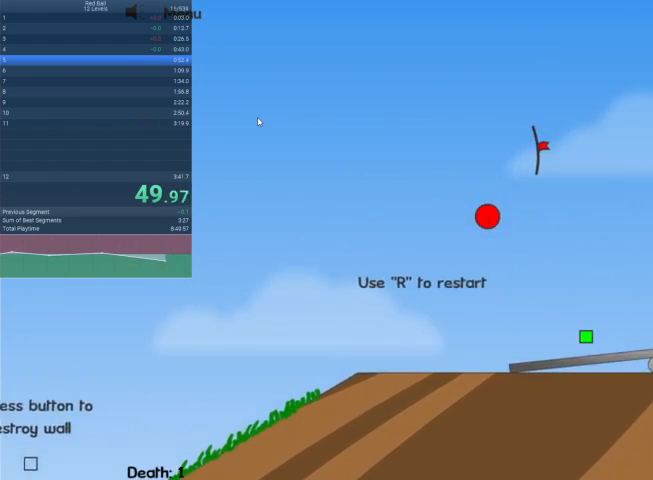
{"keys": ["left", "up"], "events": []}
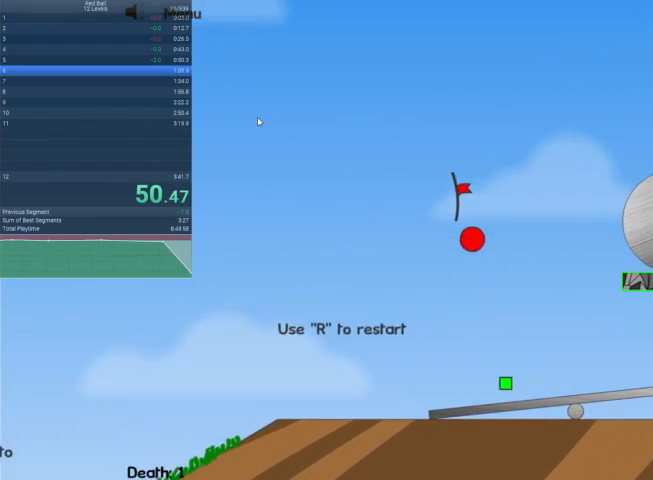
{"keys": [], "events": [[200, "left", "up"], [200, "up", "up"]]}
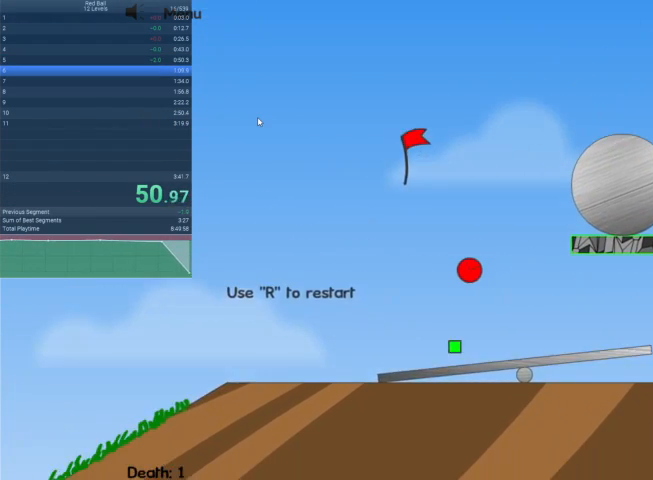
{"keys": [], "events": []}
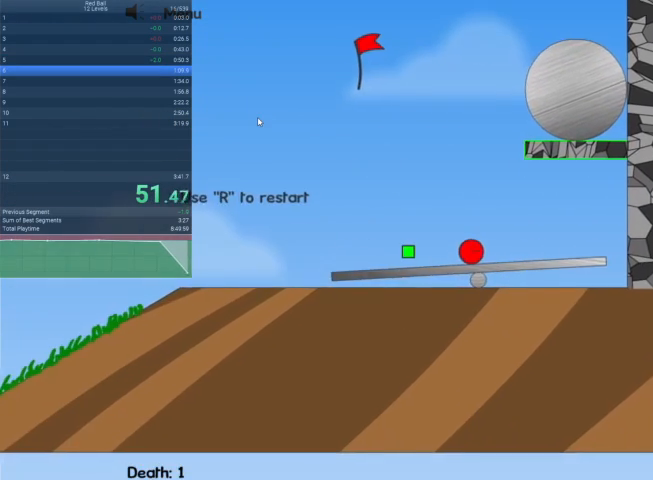
{"keys": [], "events": []}
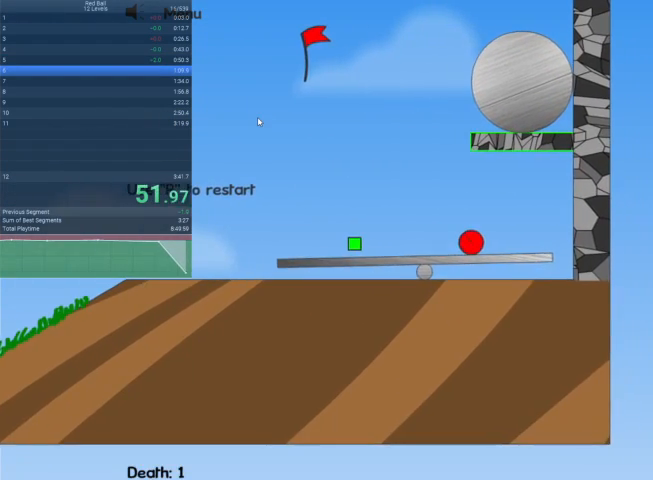
{"keys": [], "events": []}
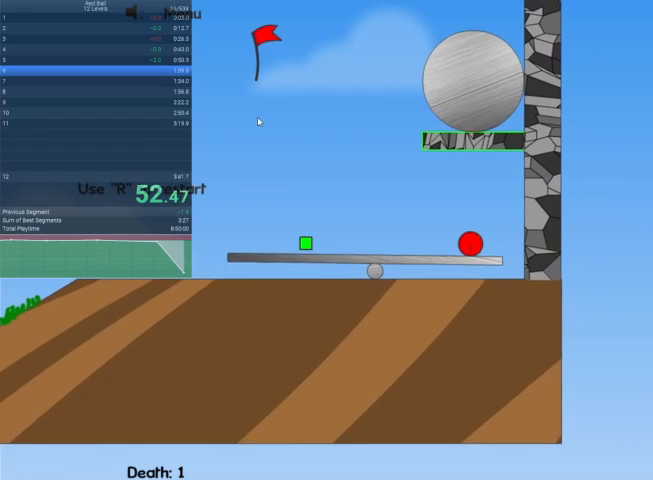
{"keys": [], "events": []}
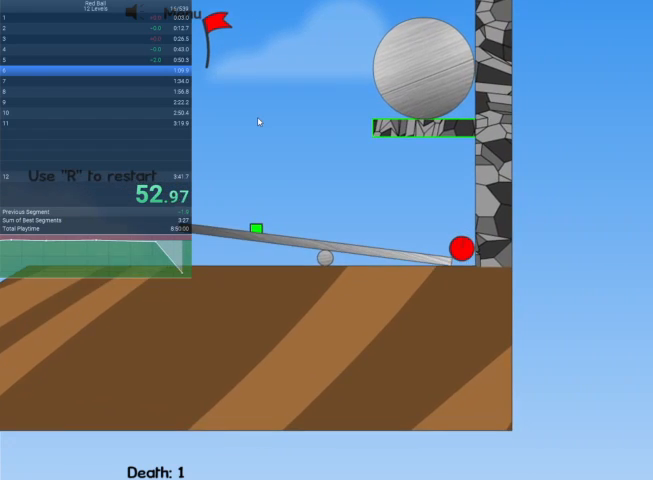
{"keys": ["right"], "events": [[500, "right", "down"]]}
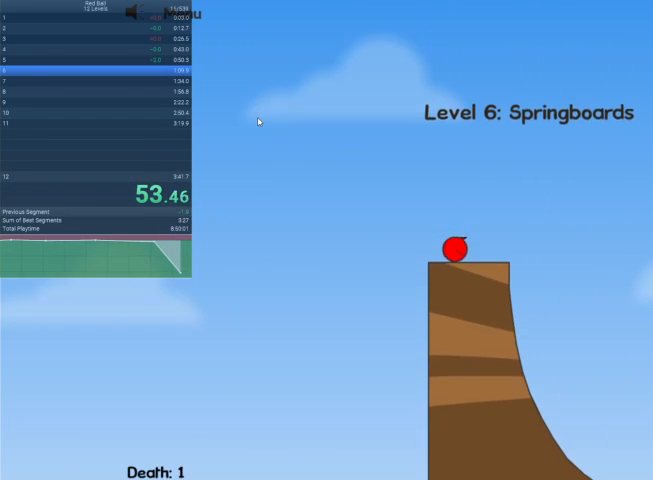
{"keys": ["left"], "events": [[467, "left", "down"], [467, "right", "up"]]}